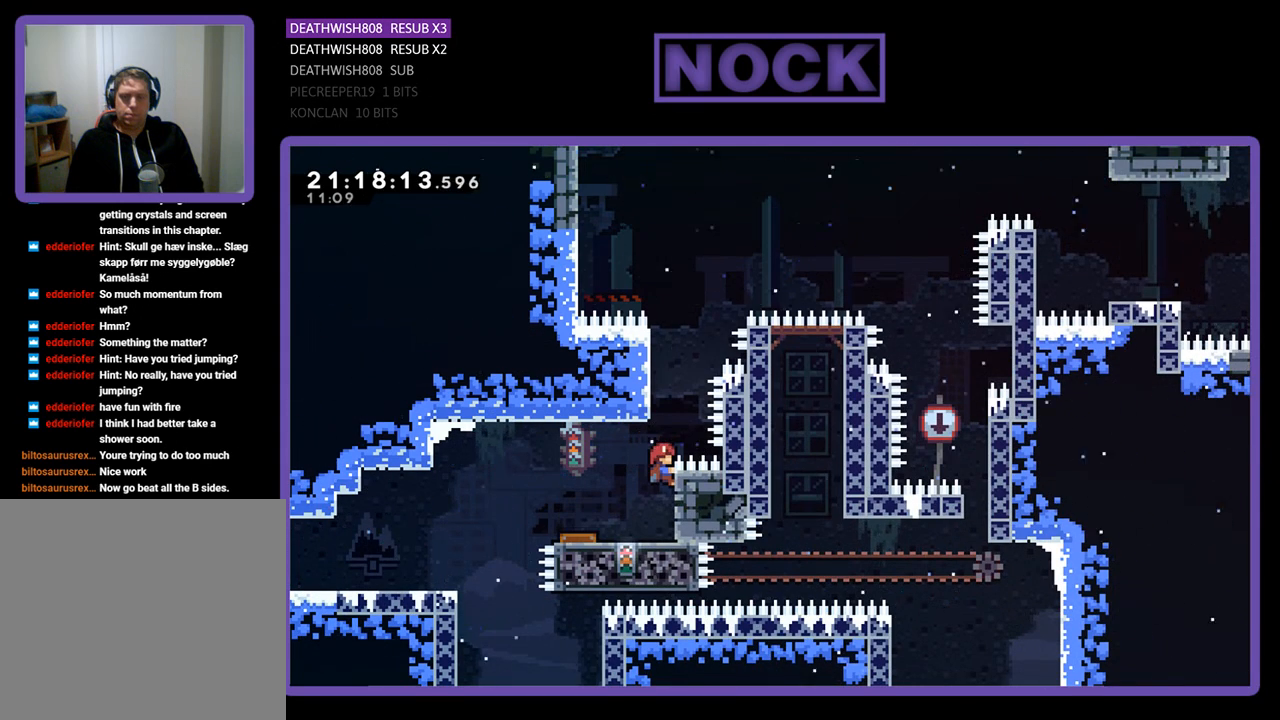
Gameplay with a controller (PlayStation layout); each line is a JSON object with the inputs held at the frame after it. "events" lists button and stick changes between this image and that frame as [ms after this image, input, new state], when the widget could be followed in between.
{"buttons": ["R2"], "left_stick": "center", "right_stick": "center", "events": []}
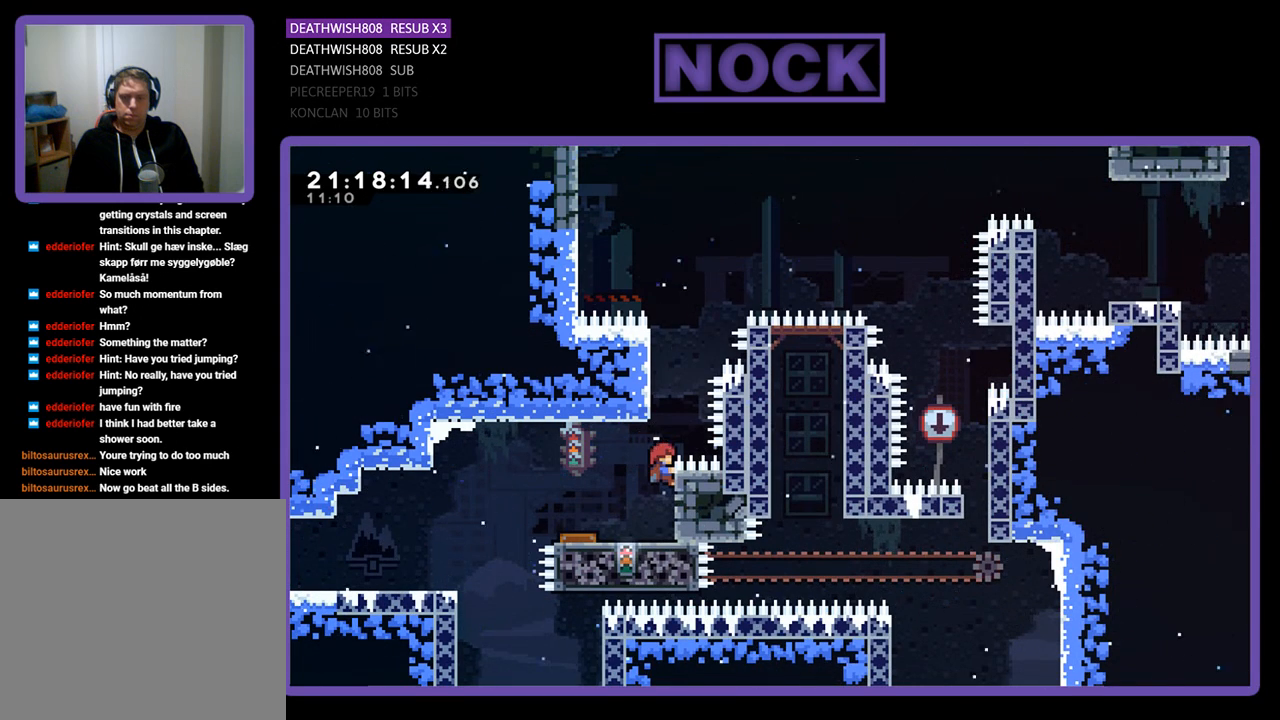
{"buttons": [], "left_stick": "center", "right_stick": "center", "events": [[133, "R2", "up"], [200, "DPAD_LEFT", "down"], [367, "DPAD_LEFT", "up"]]}
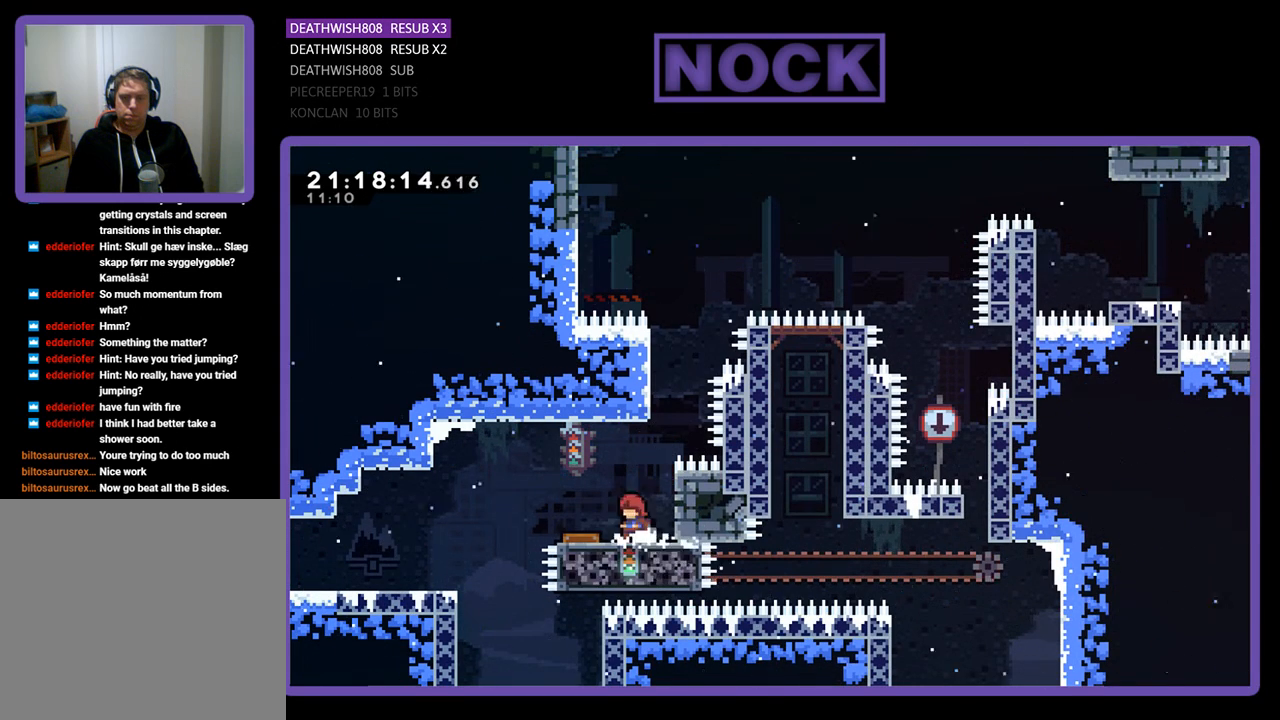
{"buttons": [], "left_stick": "center", "right_stick": "center", "events": []}
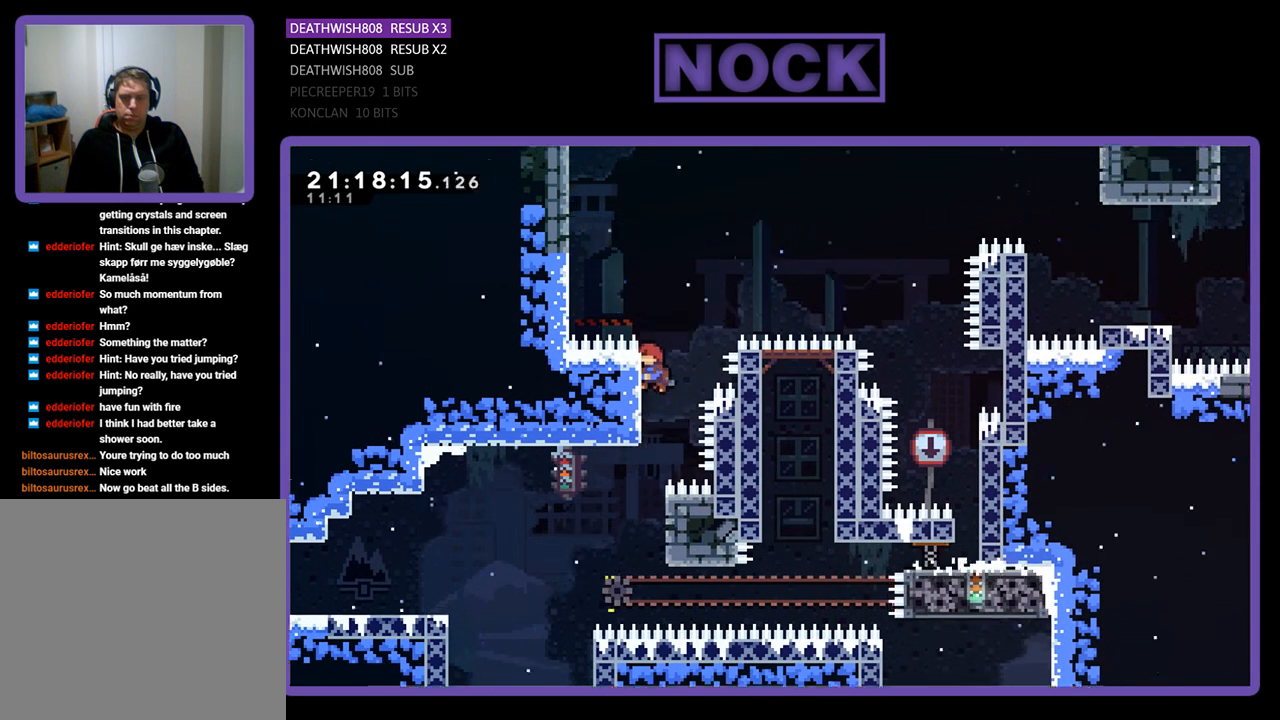
{"buttons": [], "left_stick": "center", "right_stick": "center", "events": []}
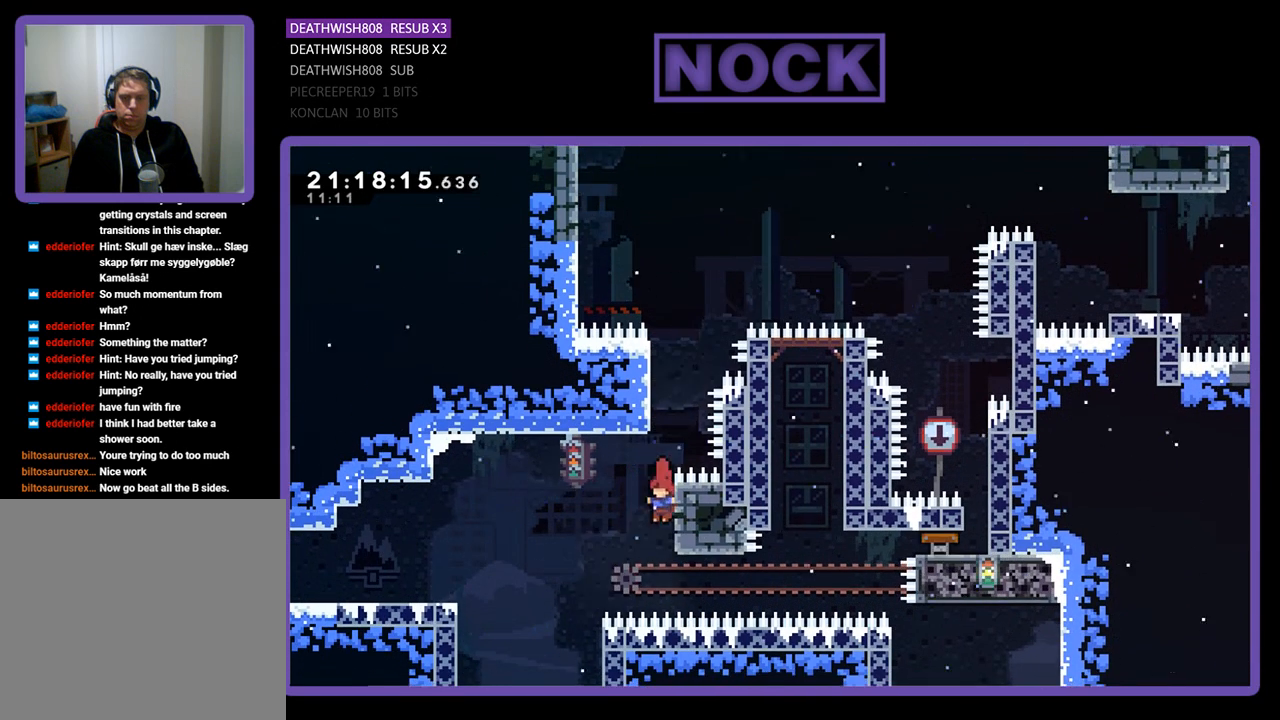
{"buttons": ["CIRCLE", "R2", "DPAD_UP", "DPAD_RIGHT"], "left_stick": "center", "right_stick": "center", "events": [[133, "DPAD_RIGHT", "down"], [200, "CIRCLE", "down"], [467, "DPAD_UP", "down"], [467, "R2", "down"]]}
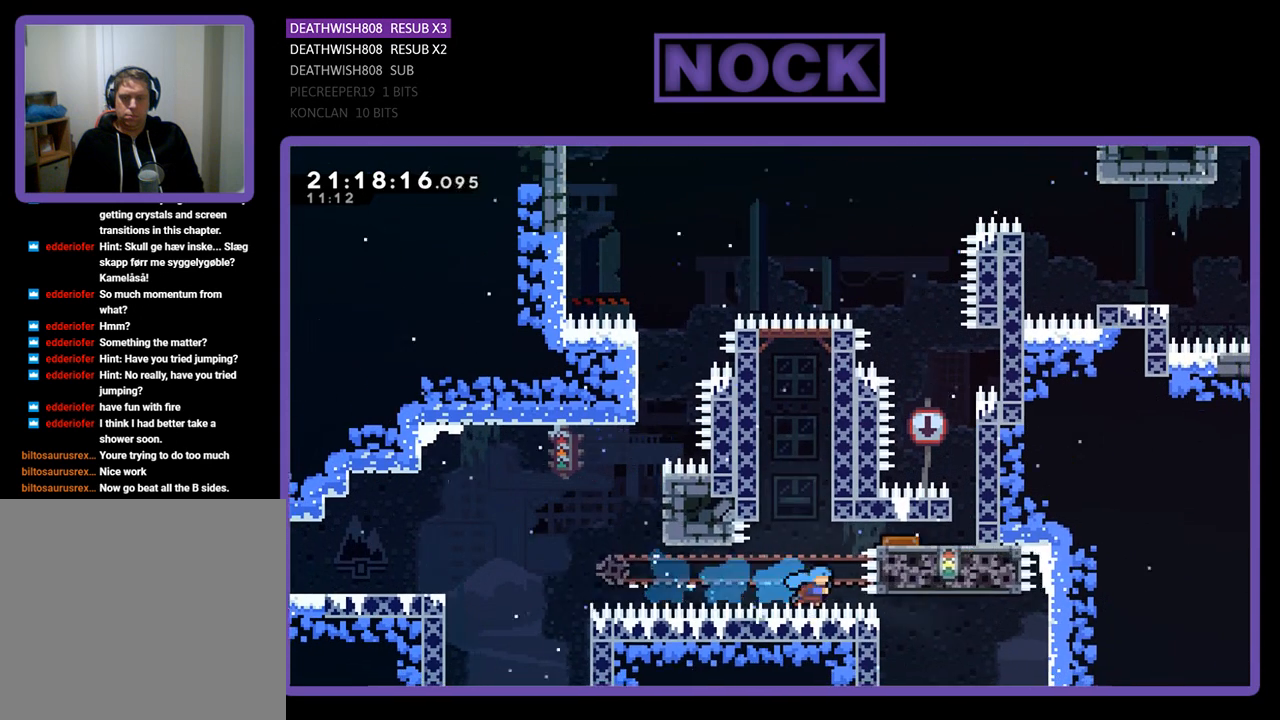
{"buttons": ["CROSS"], "left_stick": "center", "right_stick": "center", "events": [[233, "CIRCLE", "up"], [300, "CROSS", "down"], [333, "DPAD_RIGHT", "up"], [500, "DPAD_UP", "up"], [500, "R2", "up"]]}
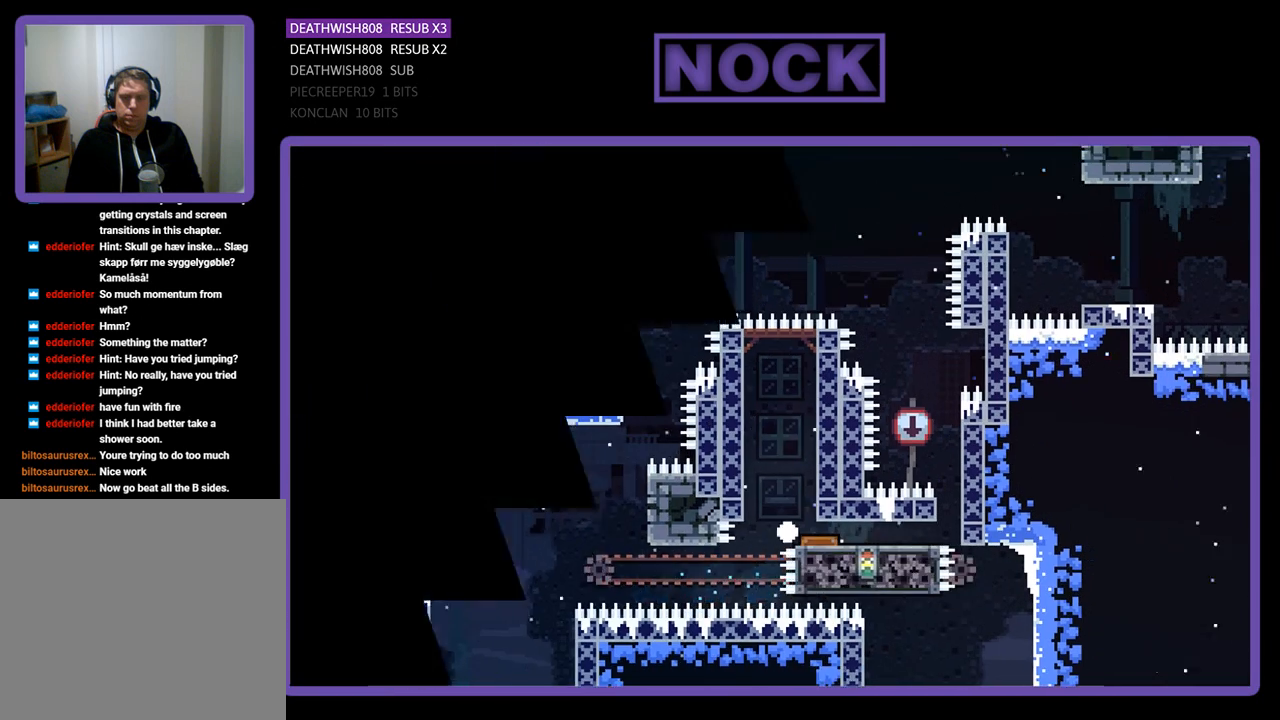
{"buttons": [], "left_stick": "center", "right_stick": "center", "events": [[33, "CROSS", "up"]]}
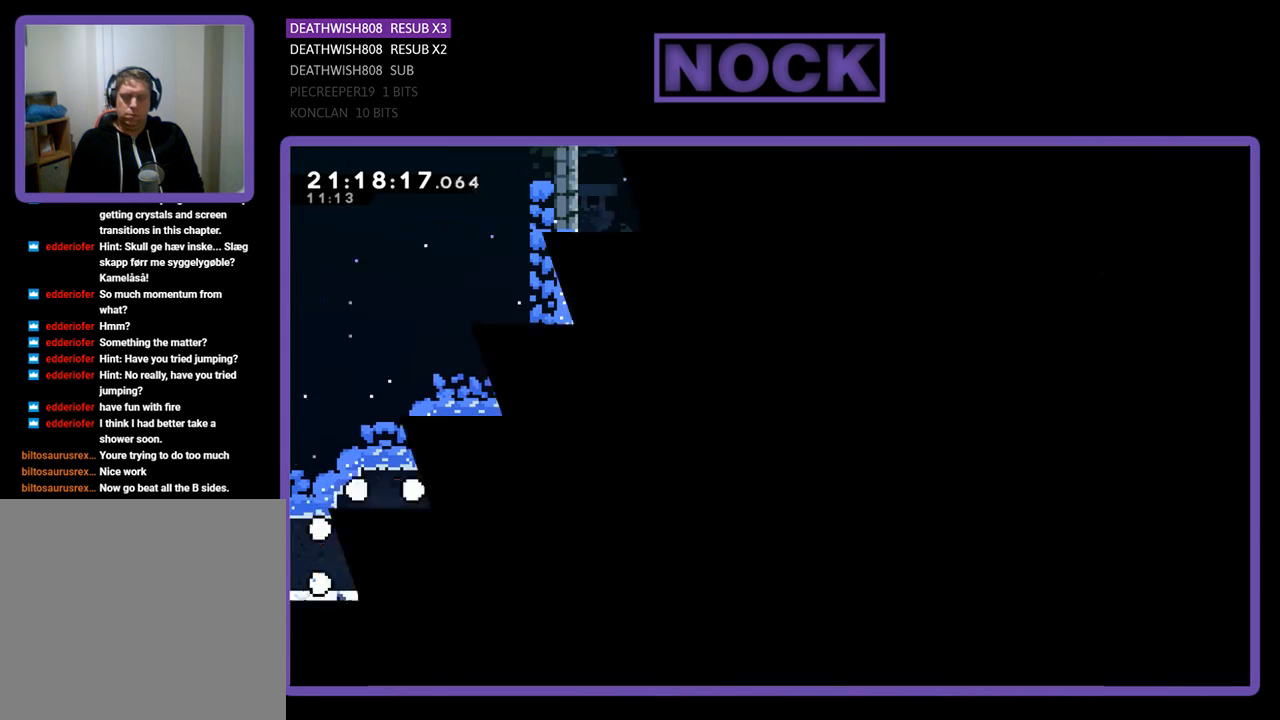
{"buttons": [], "left_stick": "center", "right_stick": "center", "events": []}
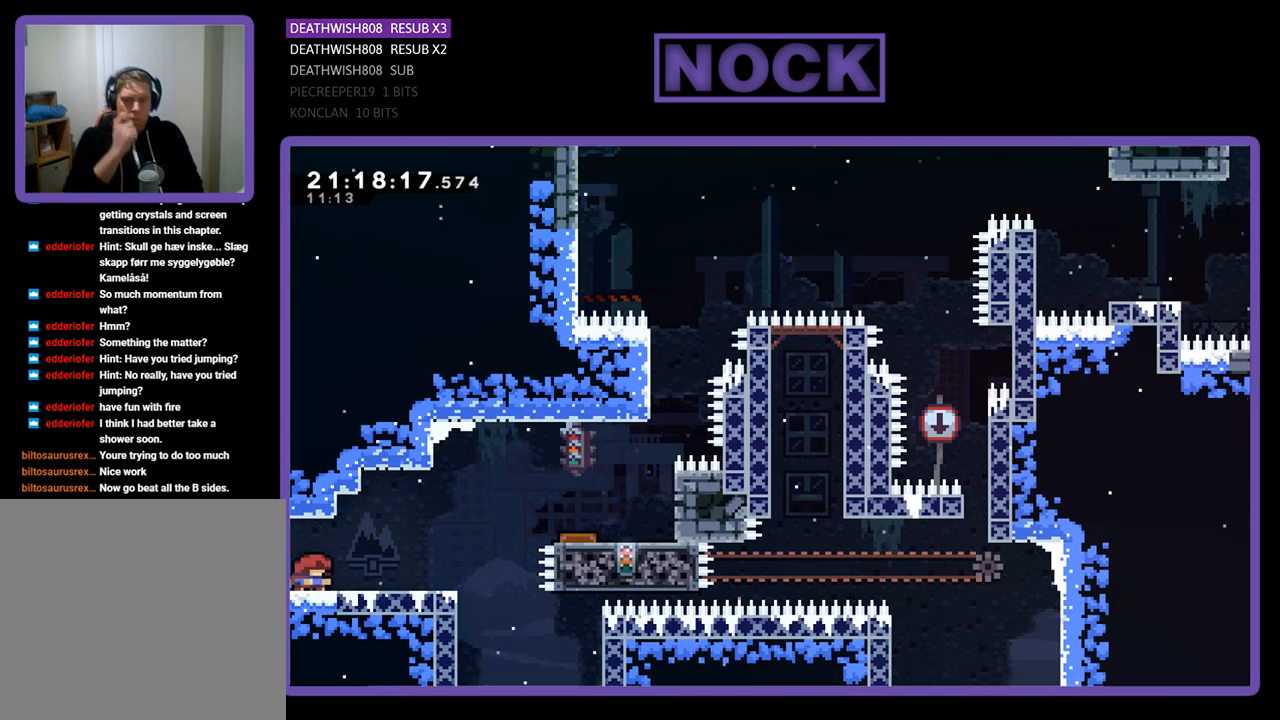
{"buttons": [], "left_stick": "center", "right_stick": "center", "events": []}
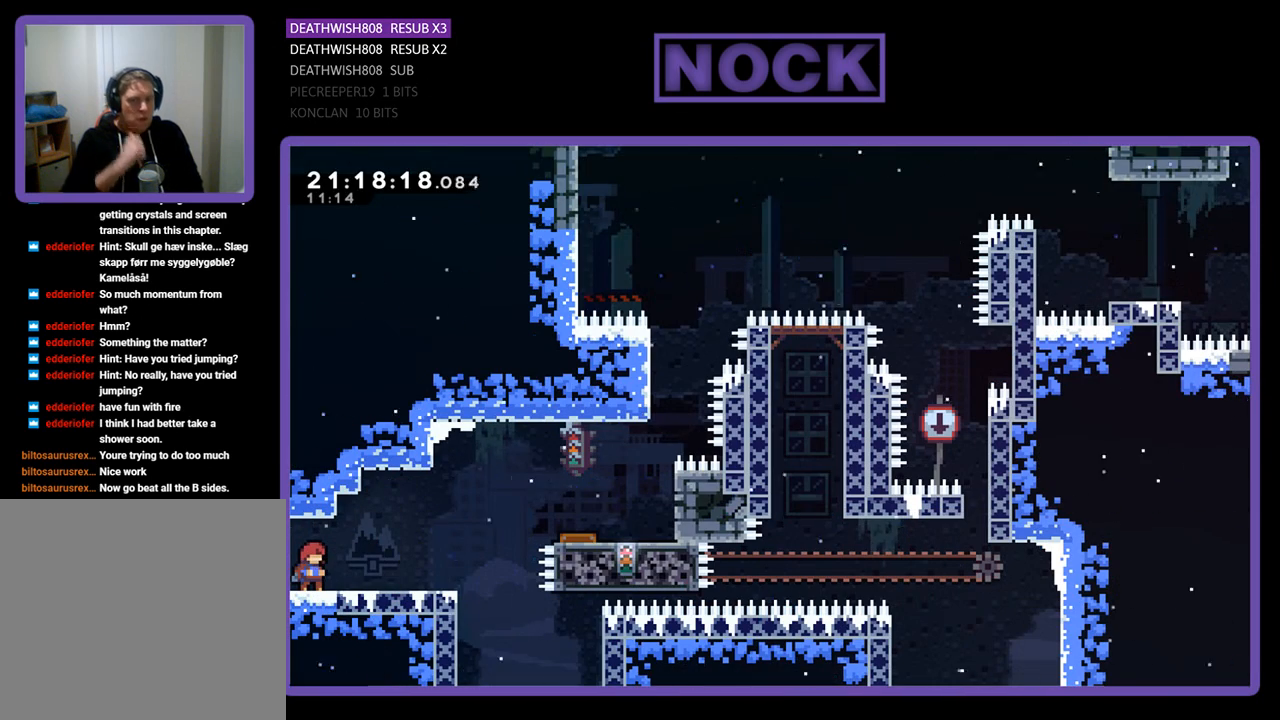
{"buttons": [], "left_stick": "center", "right_stick": "center", "events": []}
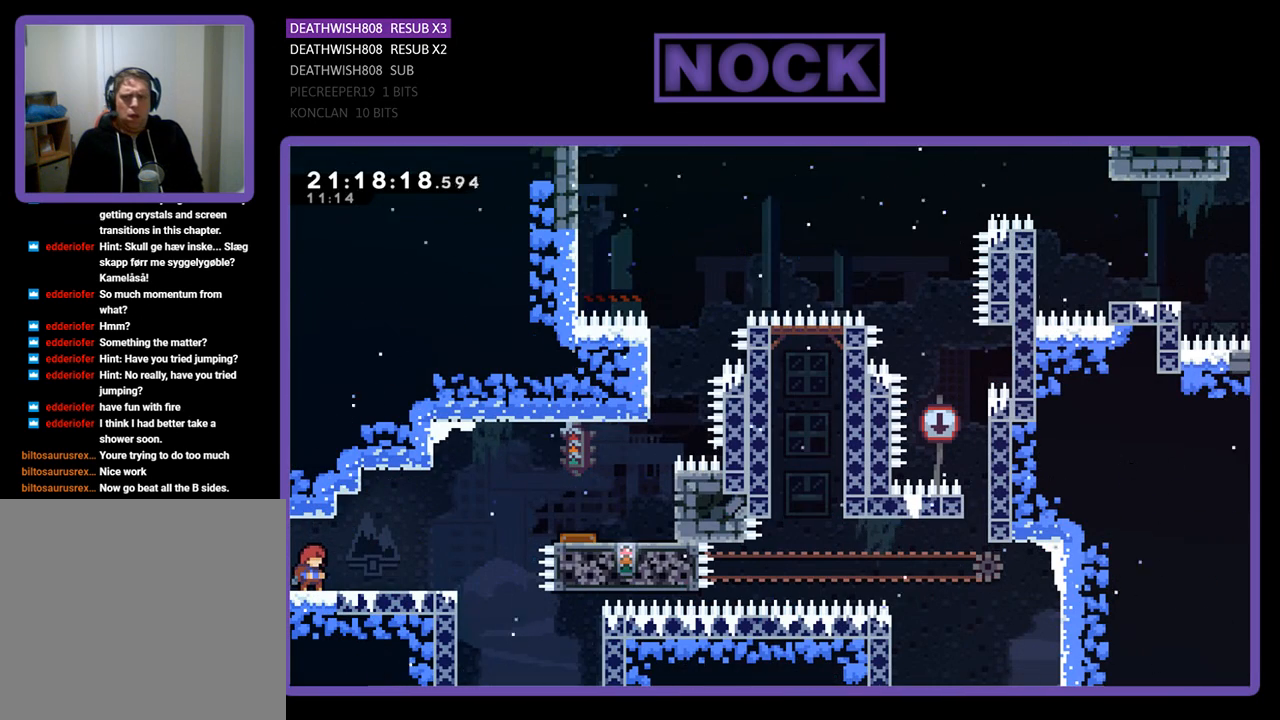
{"buttons": [], "left_stick": "center", "right_stick": "center", "events": []}
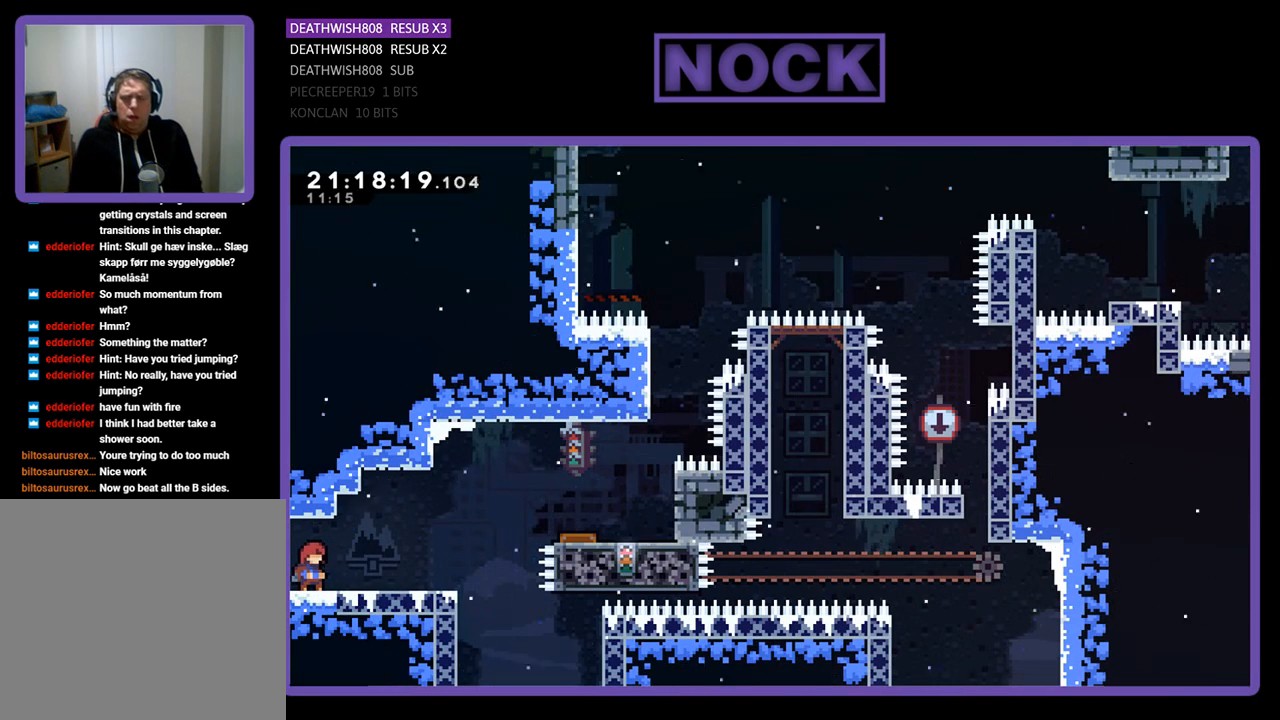
{"buttons": [], "left_stick": "center", "right_stick": "center", "events": []}
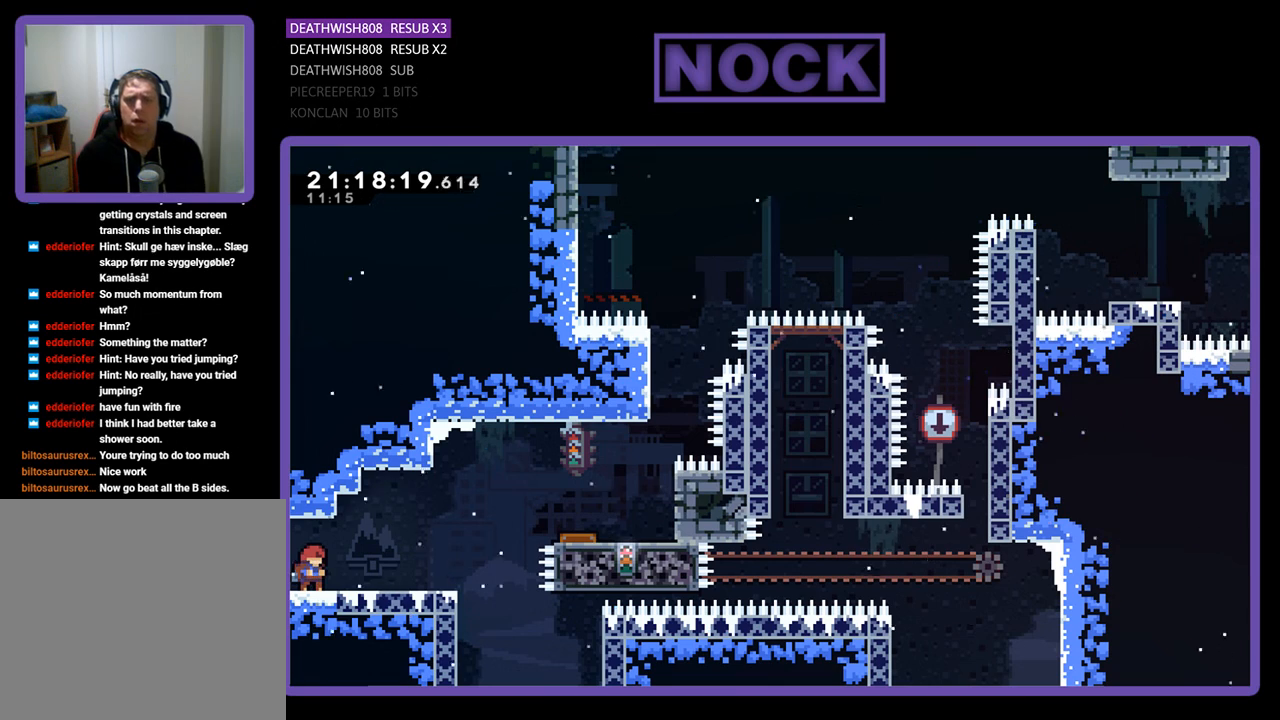
{"buttons": [], "left_stick": "center", "right_stick": "center", "events": []}
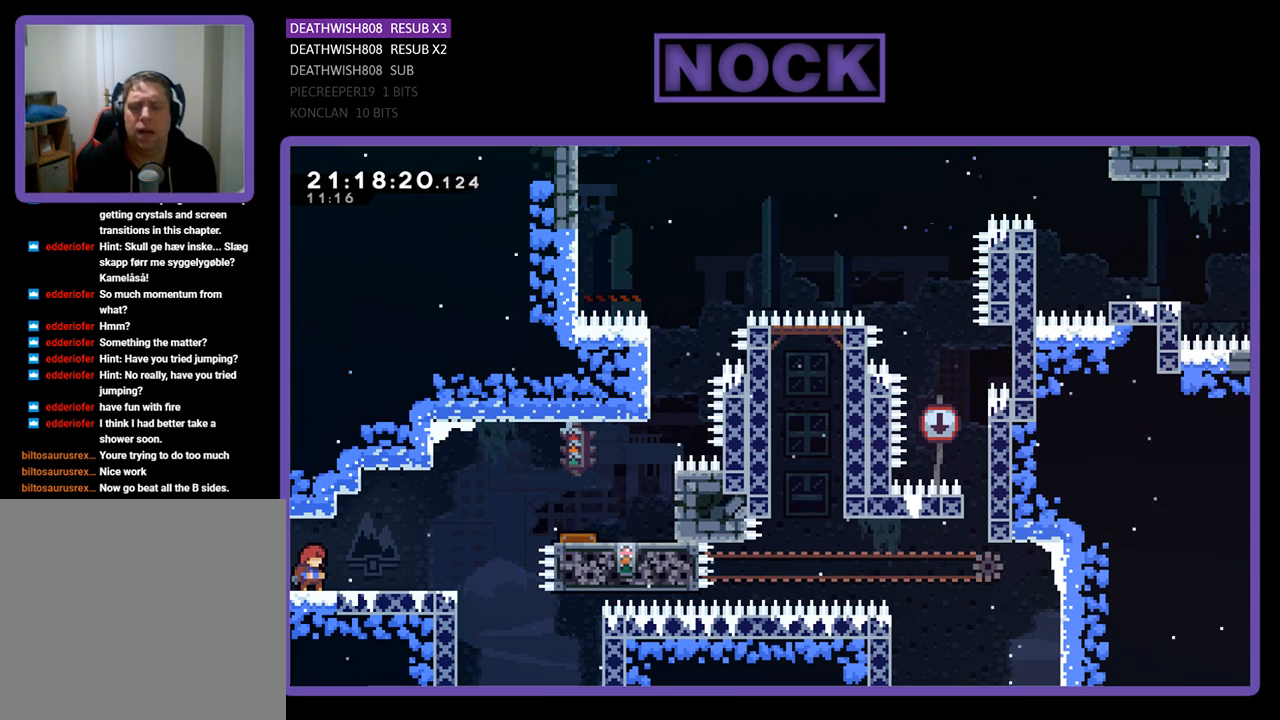
{"buttons": [], "left_stick": "center", "right_stick": "center", "events": []}
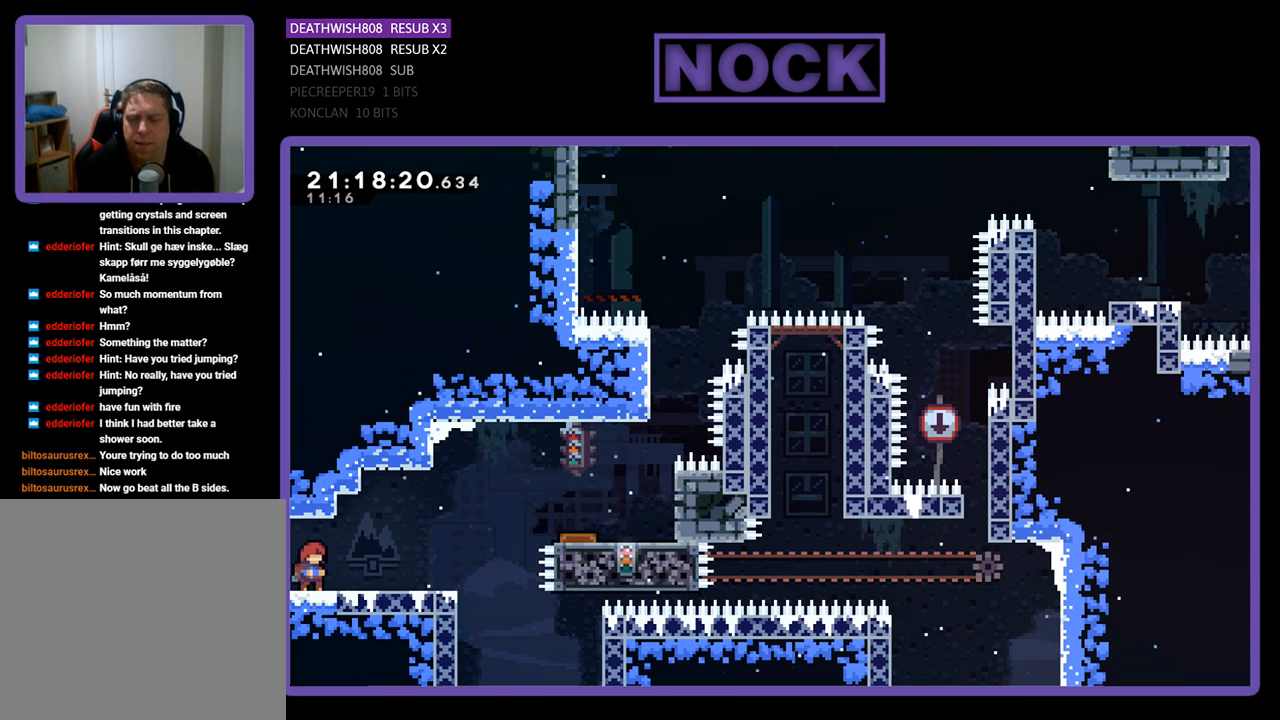
{"buttons": ["R2", "DPAD_RIGHT"], "left_stick": "center", "right_stick": "center", "events": [[233, "R2", "down"], [267, "DPAD_RIGHT", "down"]]}
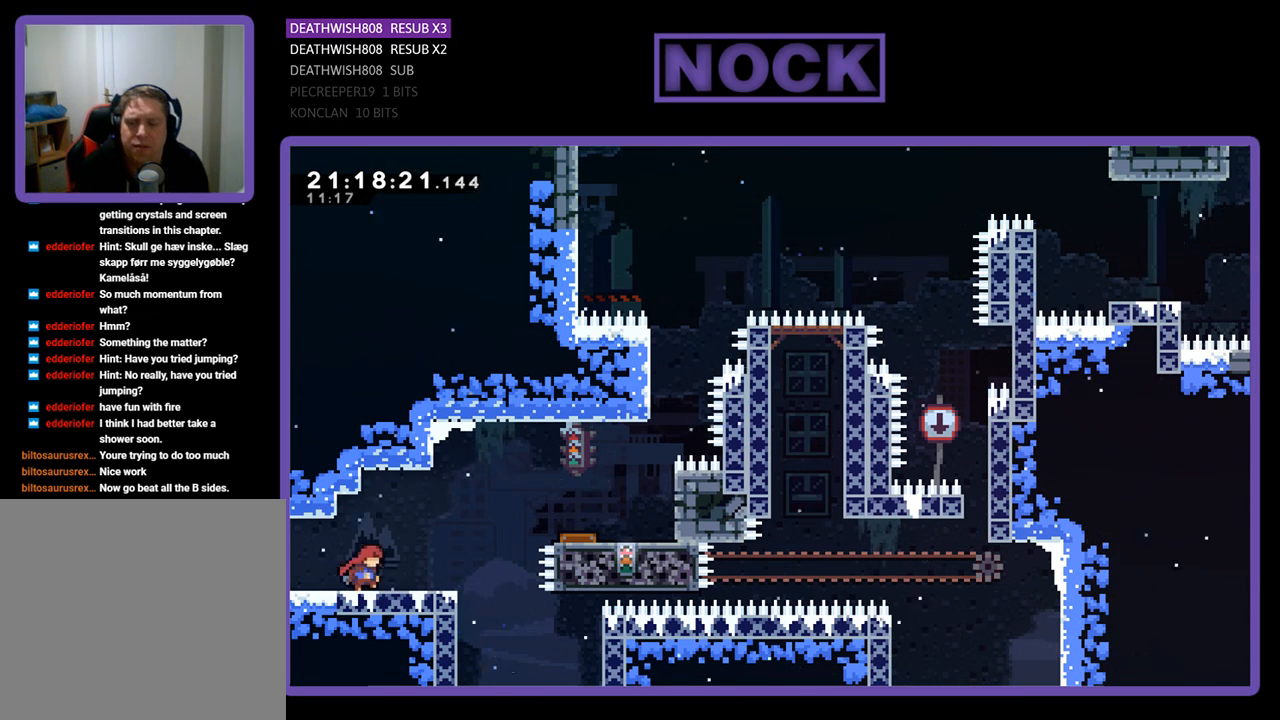
{"buttons": ["CROSS", "R2", "DPAD_RIGHT"], "left_stick": "center", "right_stick": "center", "events": [[367, "CROSS", "down"]]}
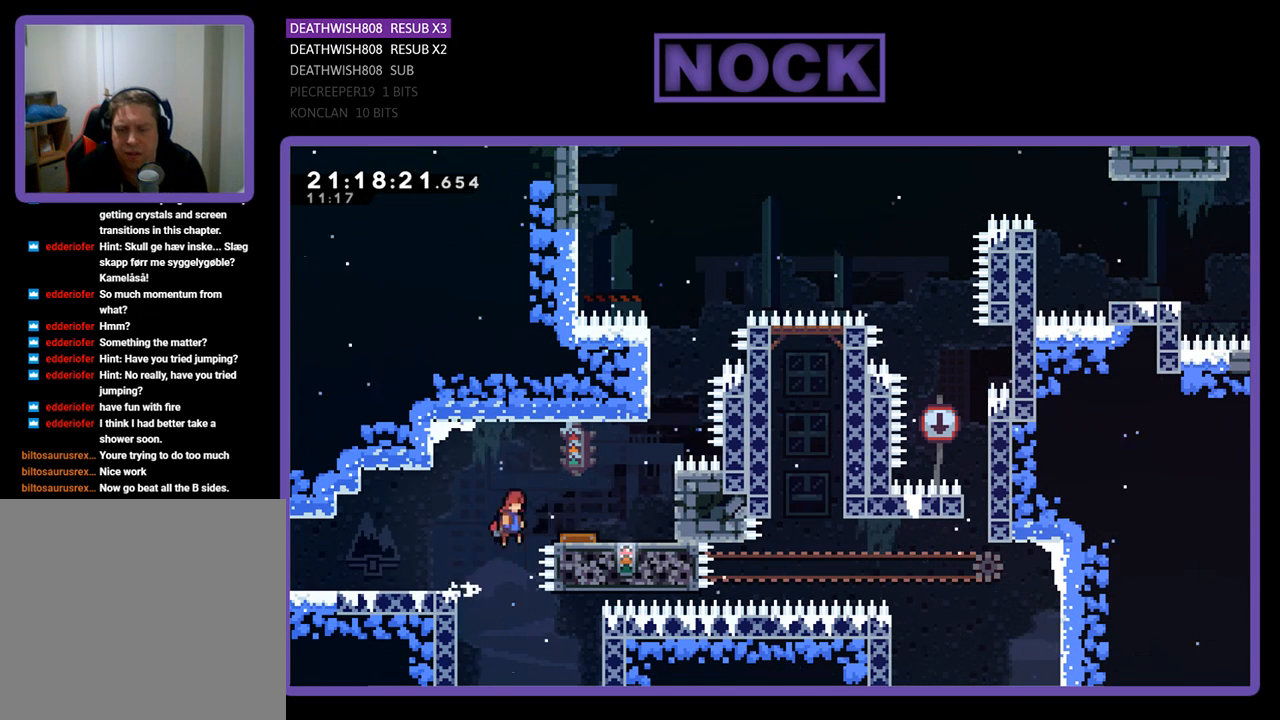
{"buttons": ["CROSS", "R2", "DPAD_RIGHT"], "left_stick": "center", "right_stick": "center", "events": []}
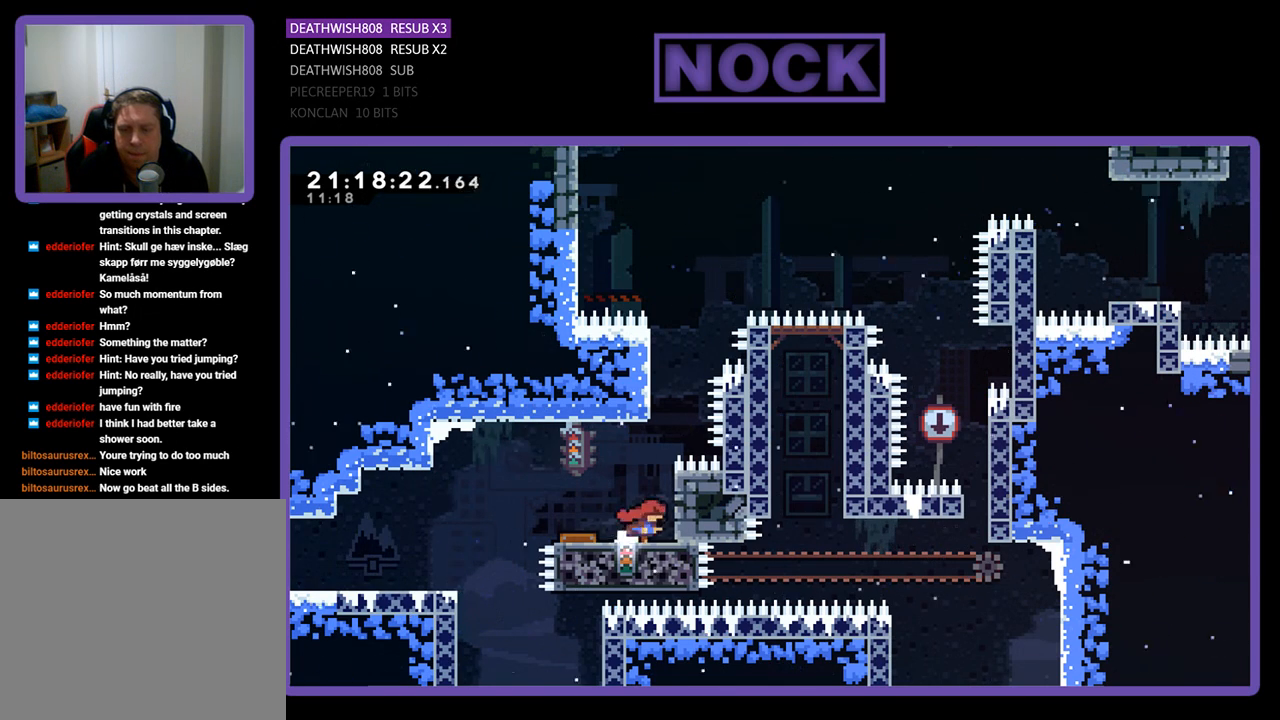
{"buttons": ["CROSS", "R2", "DPAD_UP"], "left_stick": "center", "right_stick": "center", "events": [[33, "CROSS", "up"], [33, "DPAD_RIGHT", "up"], [400, "DPAD_UP", "down"], [433, "CROSS", "down"]]}
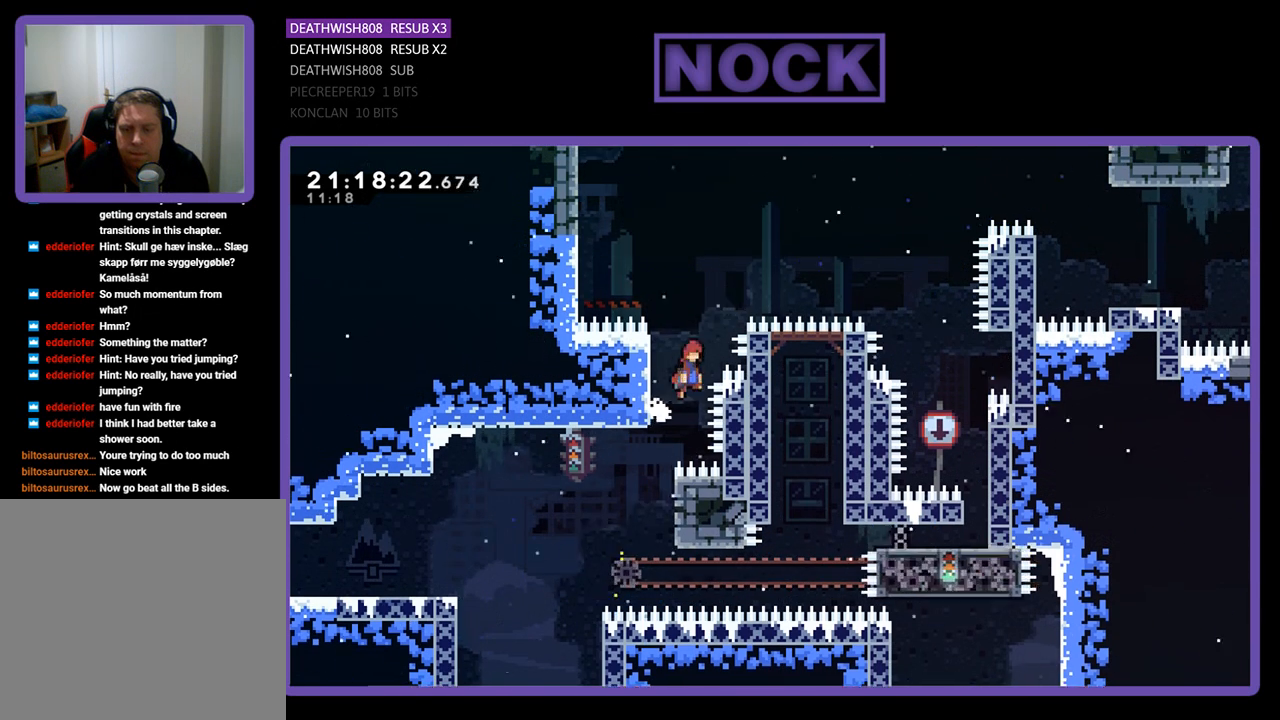
{"buttons": ["R2", "DPAD_UP", "DPAD_LEFT"], "left_stick": "center", "right_stick": "center", "events": [[100, "DPAD_LEFT", "down"], [367, "CROSS", "up"]]}
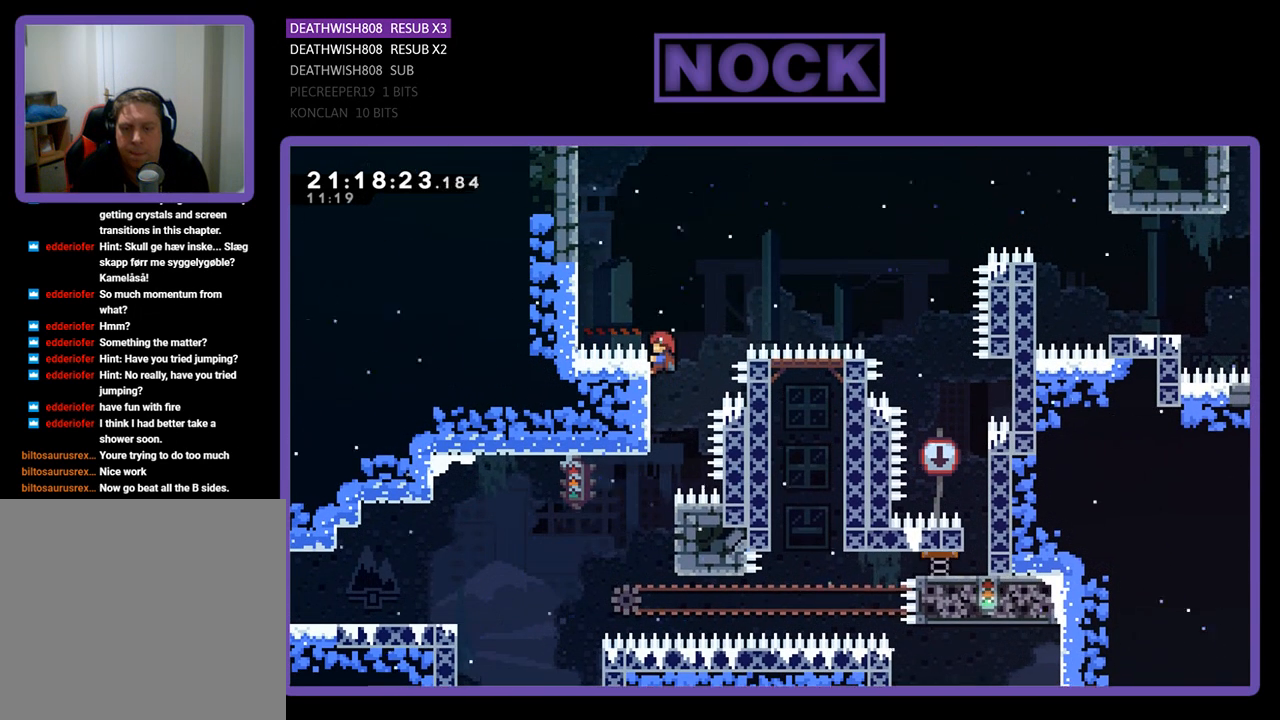
{"buttons": ["R2"], "left_stick": "center", "right_stick": "center", "events": [[133, "DPAD_LEFT", "up"], [133, "DPAD_UP", "up"]]}
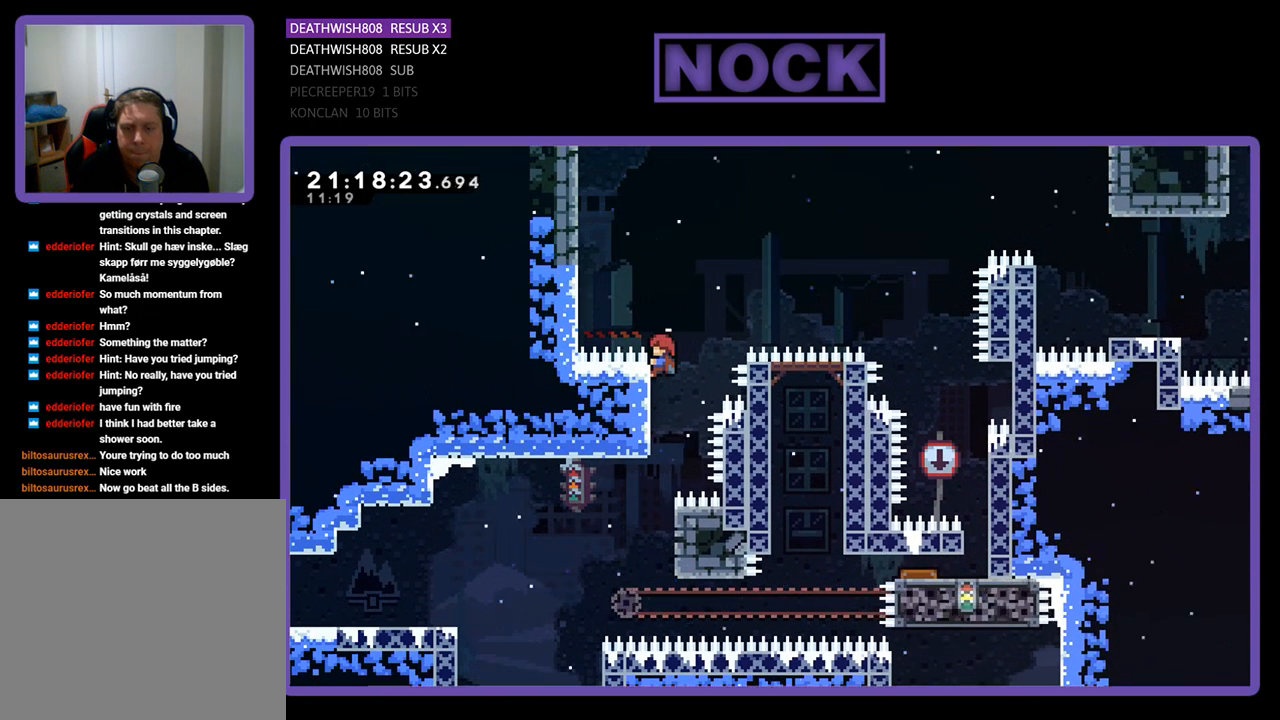
{"buttons": ["R2"], "left_stick": "center", "right_stick": "center", "events": [[67, "DPAD_UP", "down"], [233, "DPAD_UP", "up"]]}
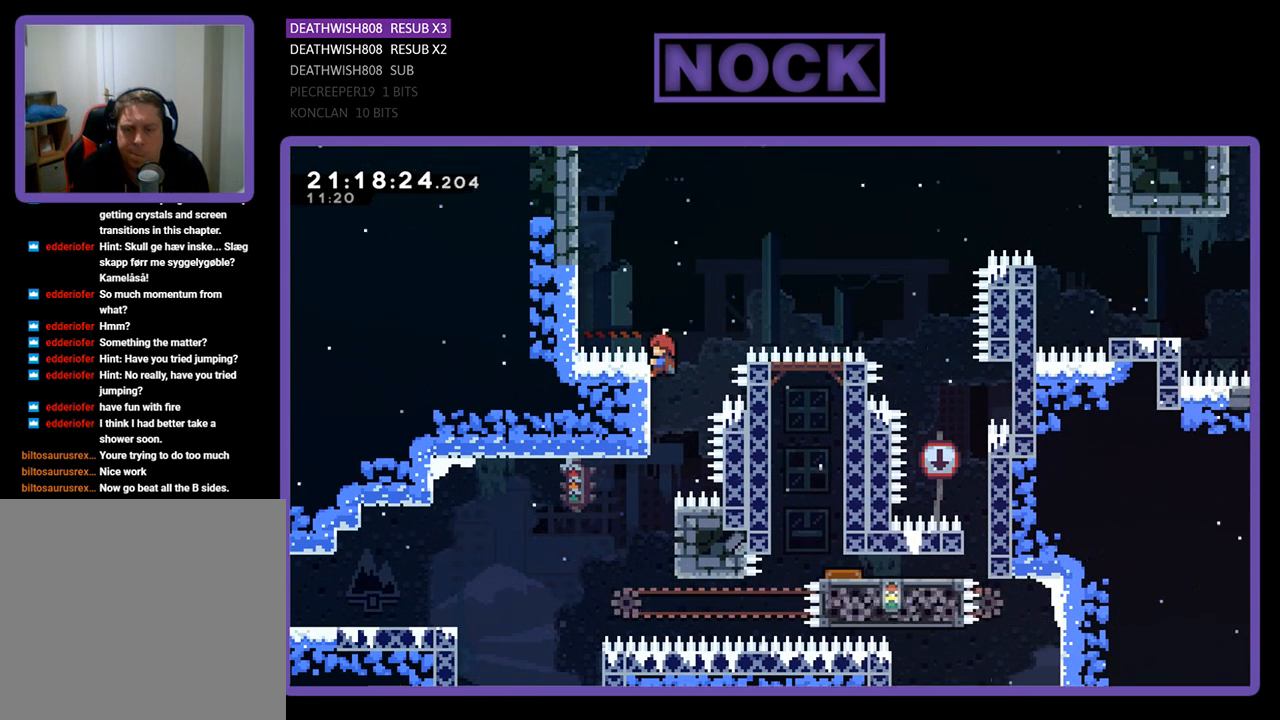
{"buttons": ["R2"], "left_stick": "center", "right_stick": "center", "events": []}
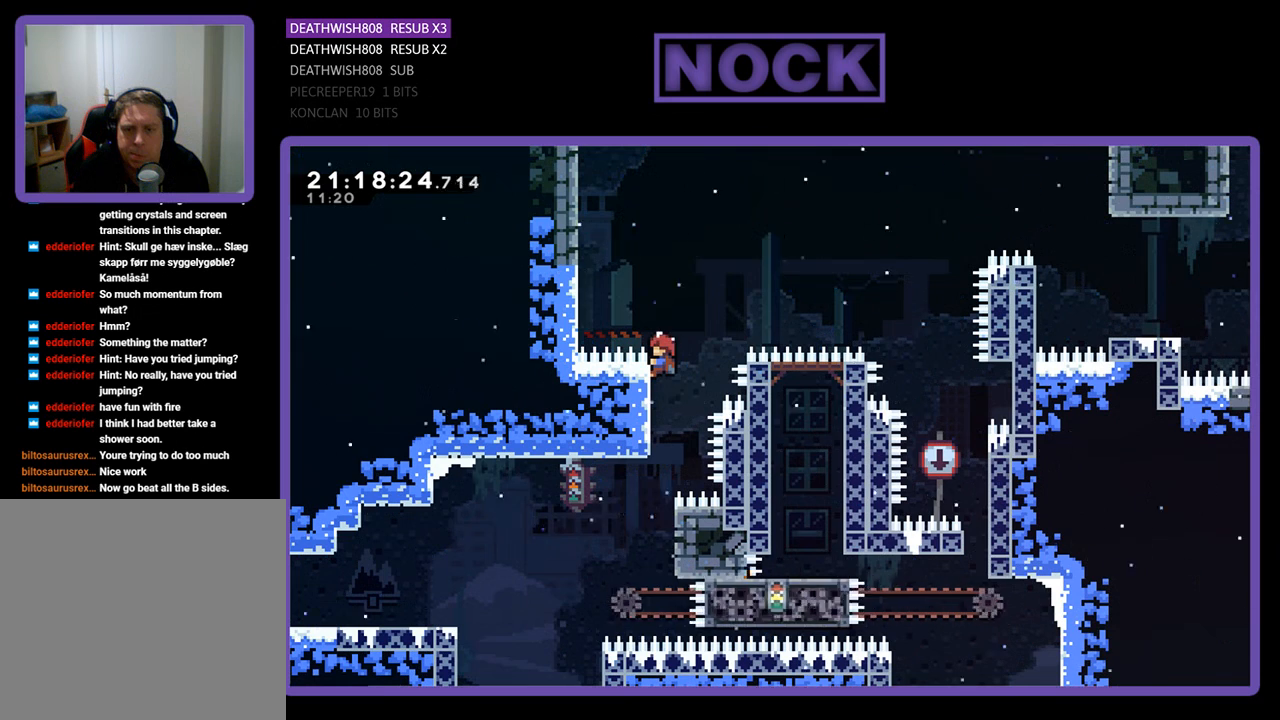
{"buttons": ["R2"], "left_stick": "center", "right_stick": "center", "events": []}